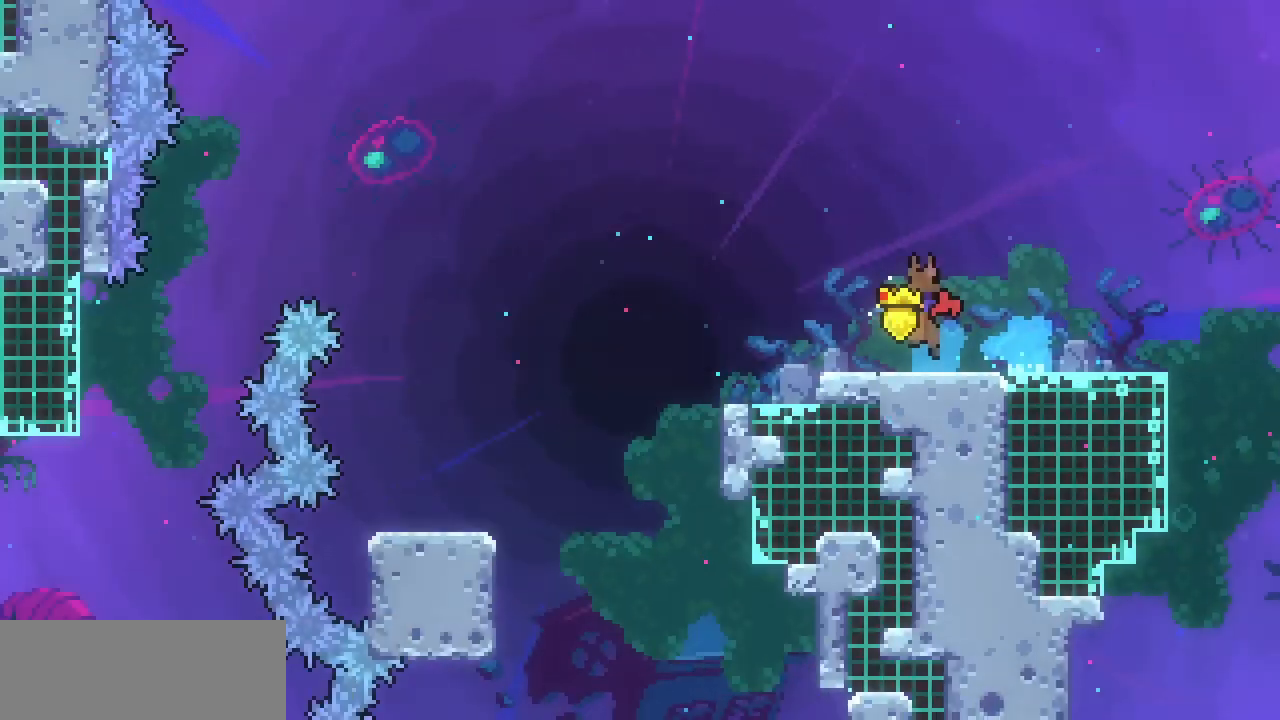
Gameplay with keyboard; each line is a JSON object with the keys held at the frame after it. "events" lists presses ("down") and releases ("up") of "c", "down", "escape", "left", "return", "right", "shift", "up", "x" and "z" between this image and that frame as [ms after this image, input, new state], when the widget could be followed in between. No other keys are recorded. Mouse input is not recorded.
{"keys": ["up"], "events": [[200, "left", "up"], [300, "up", "down"]]}
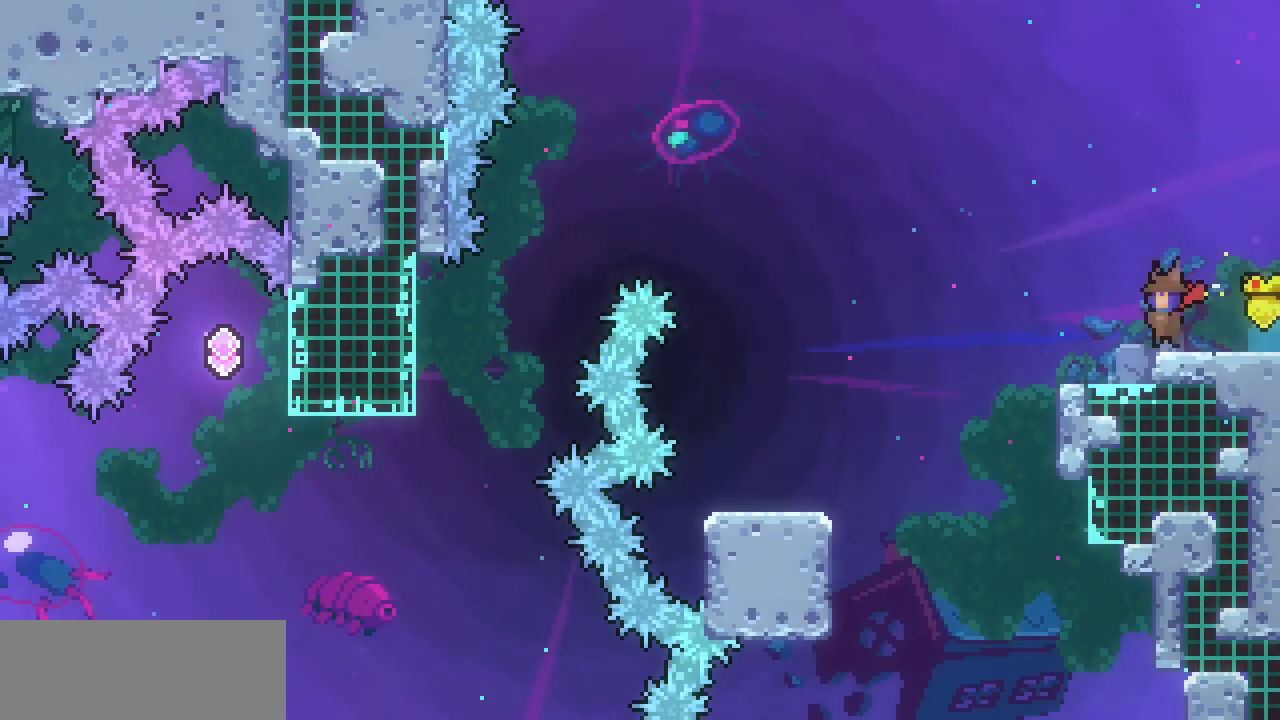
{"keys": ["right"], "events": [[33, "c", "down"], [167, "c", "up"], [300, "up", "up"], [433, "right", "down"]]}
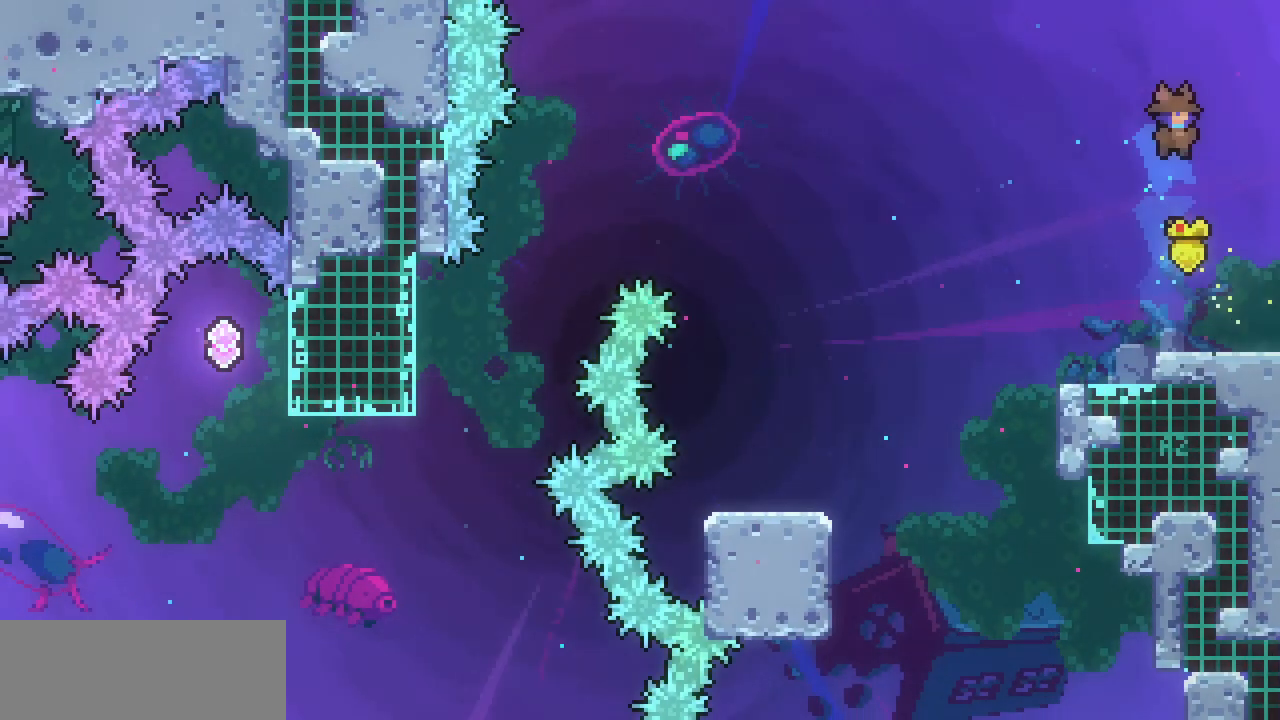
{"keys": [], "events": [[133, "right", "up"], [400, "right", "down"], [467, "right", "up"]]}
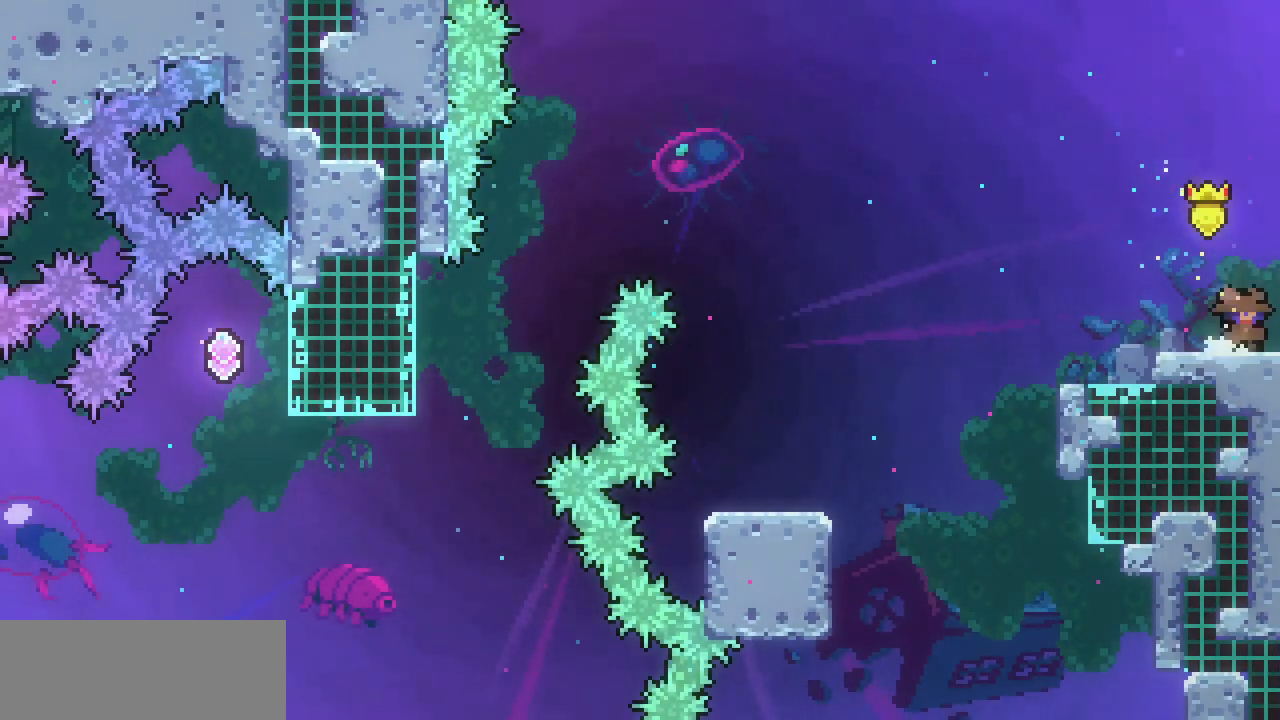
{"keys": [], "events": [[300, "right", "down"], [333, "right", "up"]]}
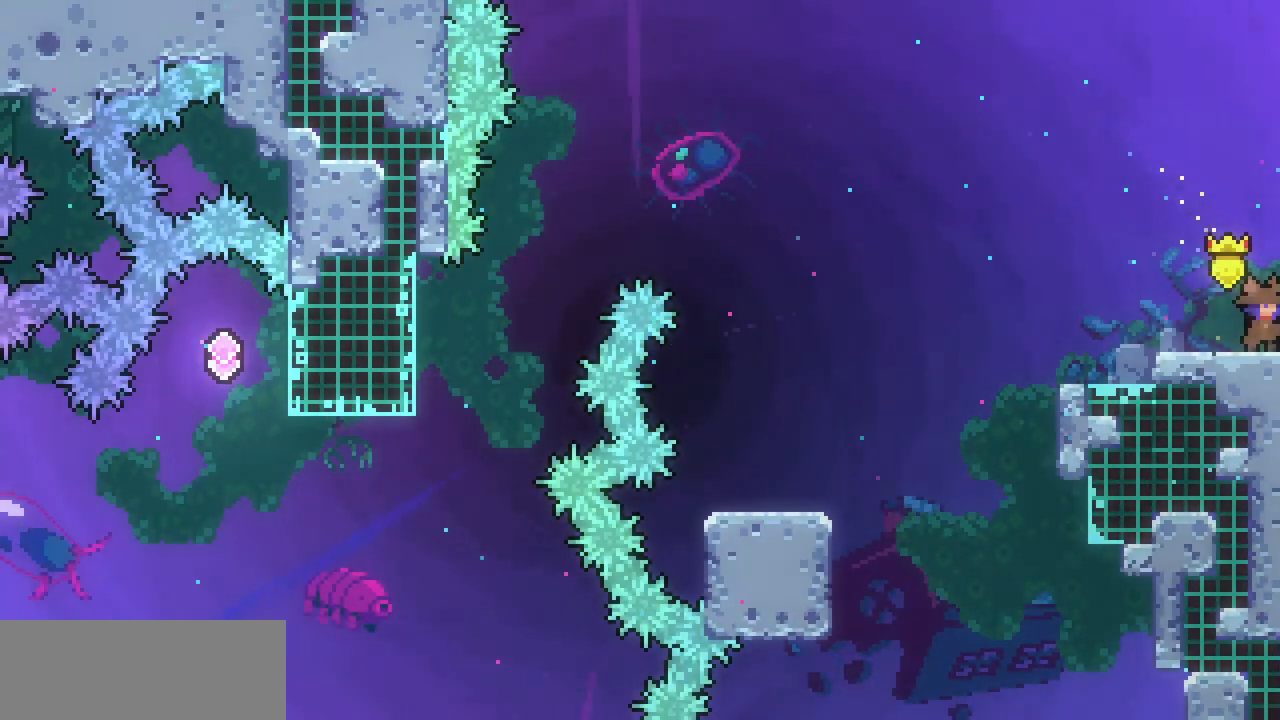
{"keys": ["down", "right"], "events": [[300, "down", "down"], [433, "right", "down"]]}
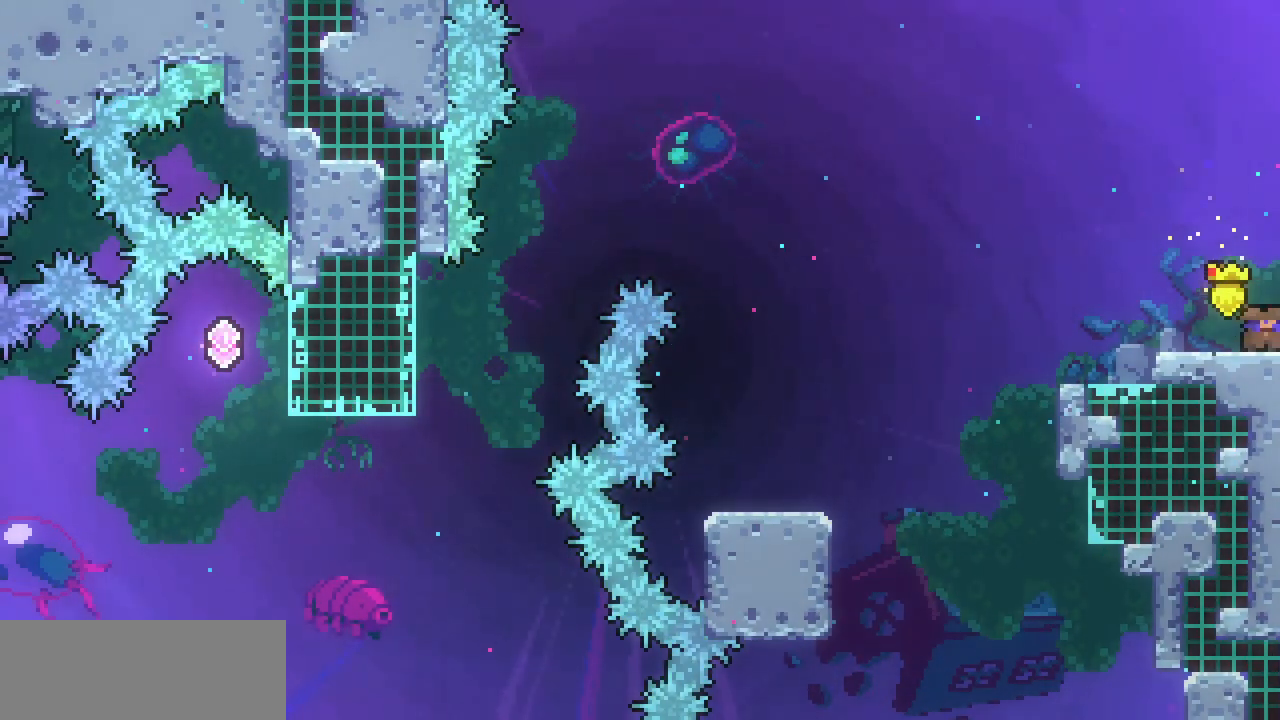
{"keys": ["left"], "events": [[167, "c", "down"], [300, "c", "up"], [467, "down", "up"], [467, "left", "down"], [467, "right", "up"]]}
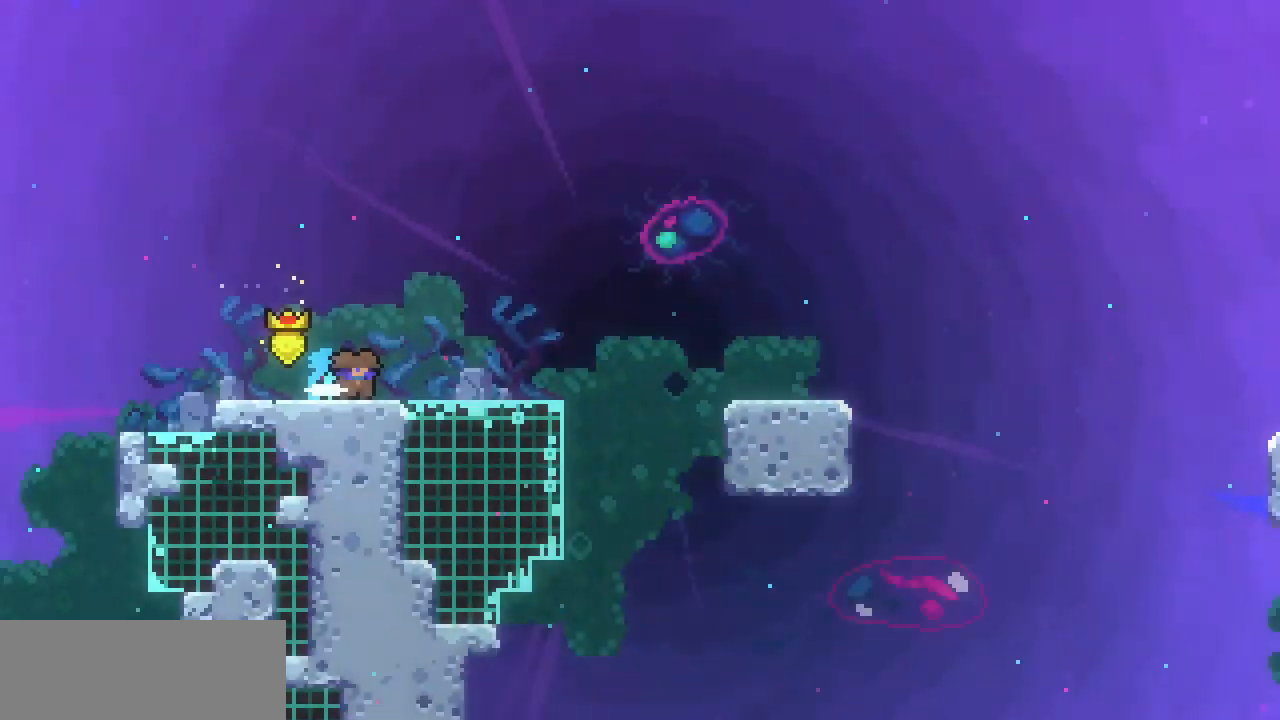
{"keys": ["left", "z"], "events": [[467, "z", "down"]]}
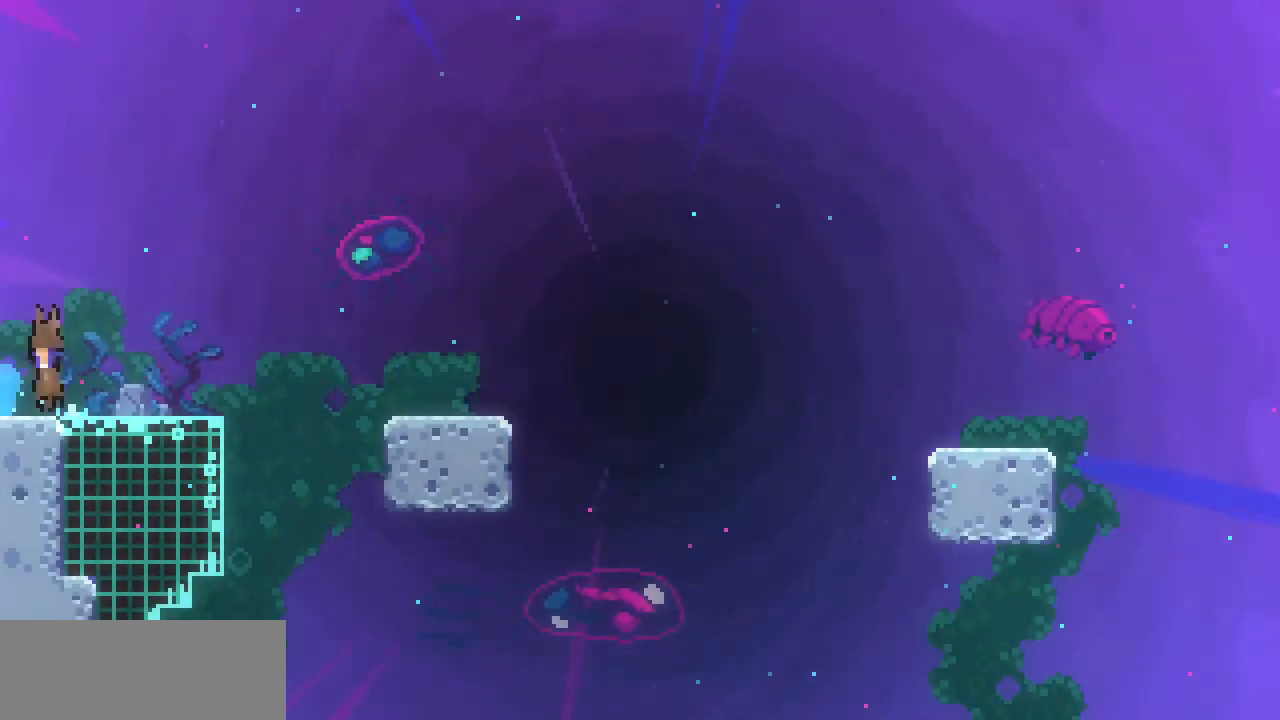
{"keys": ["left"], "events": [[33, "z", "up"]]}
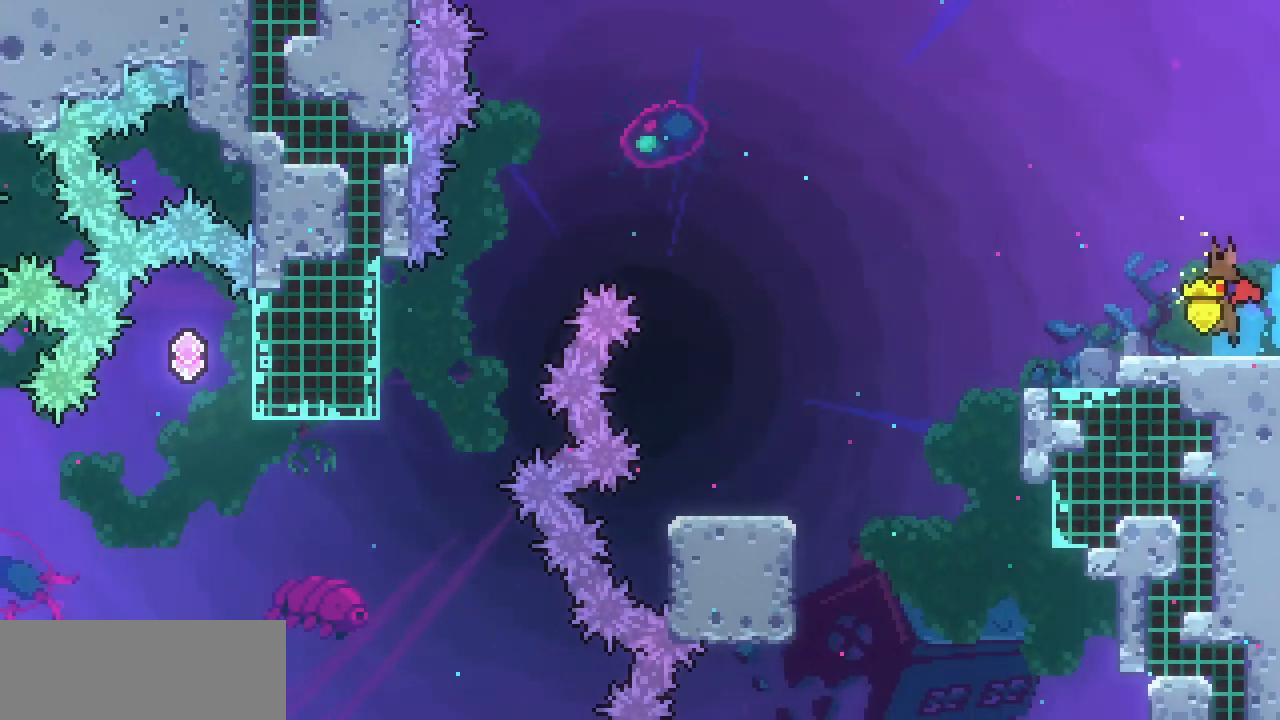
{"keys": ["left", "z"], "events": [[367, "z", "down"]]}
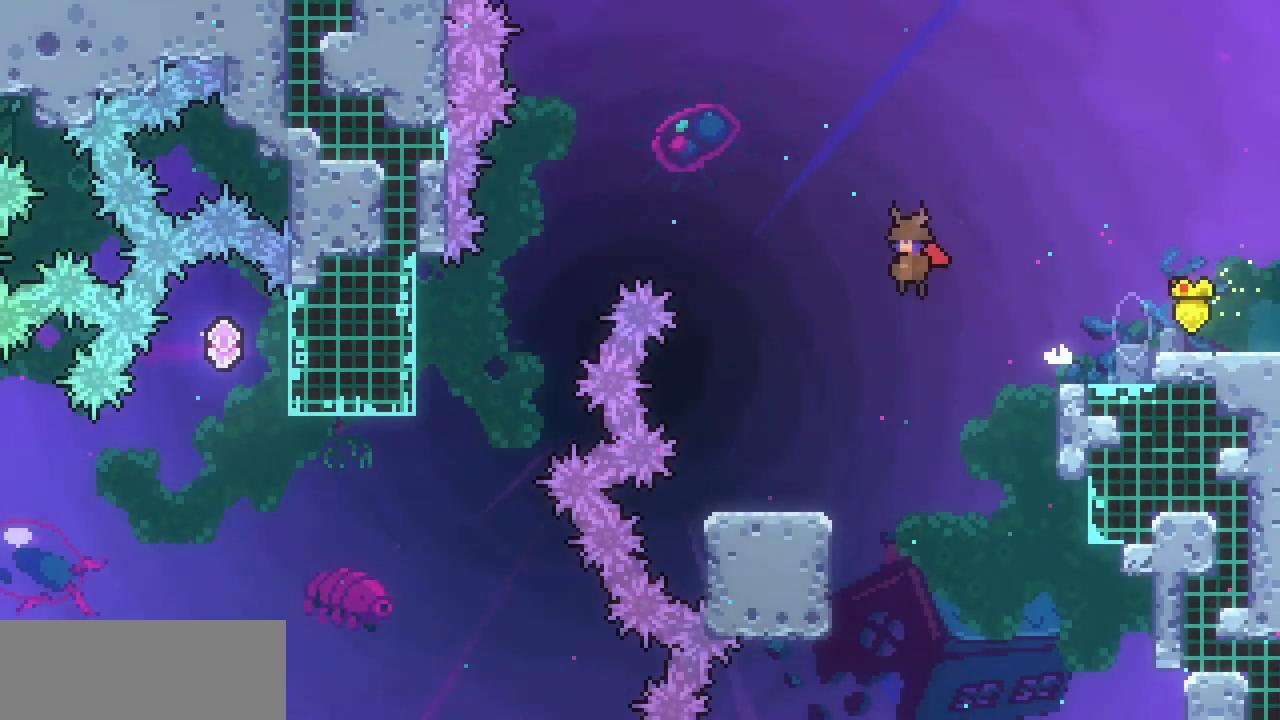
{"keys": ["left", "up", "z"], "events": [[433, "up", "down"]]}
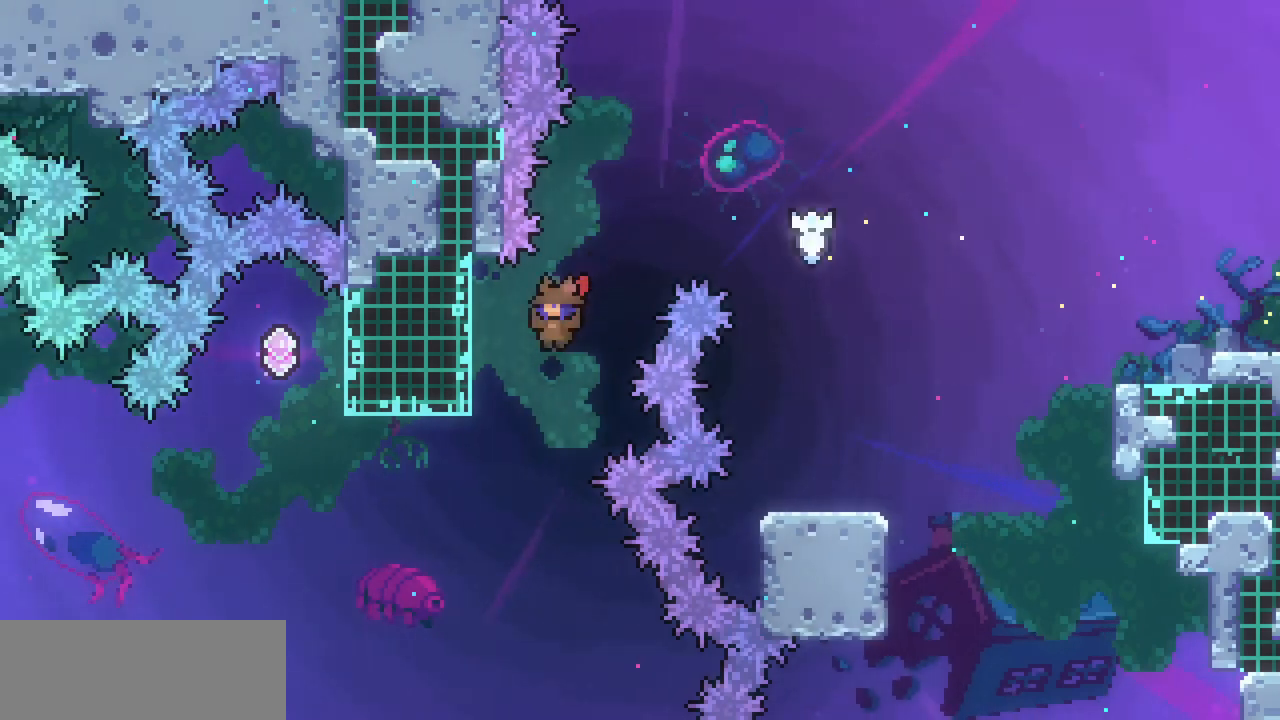
{"keys": ["x", "z"], "events": [[167, "x", "down"], [400, "left", "up"], [400, "up", "up"]]}
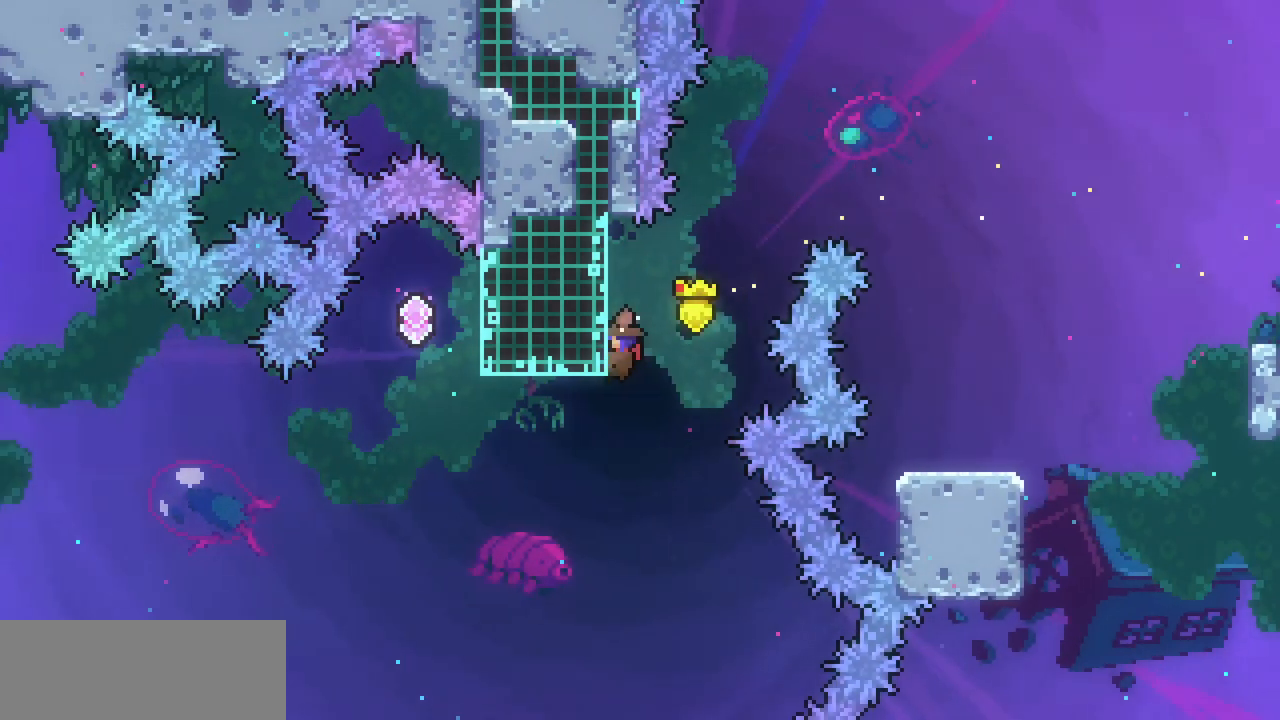
{"keys": ["x"], "events": [[167, "down", "down"], [267, "down", "up"], [367, "z", "up"]]}
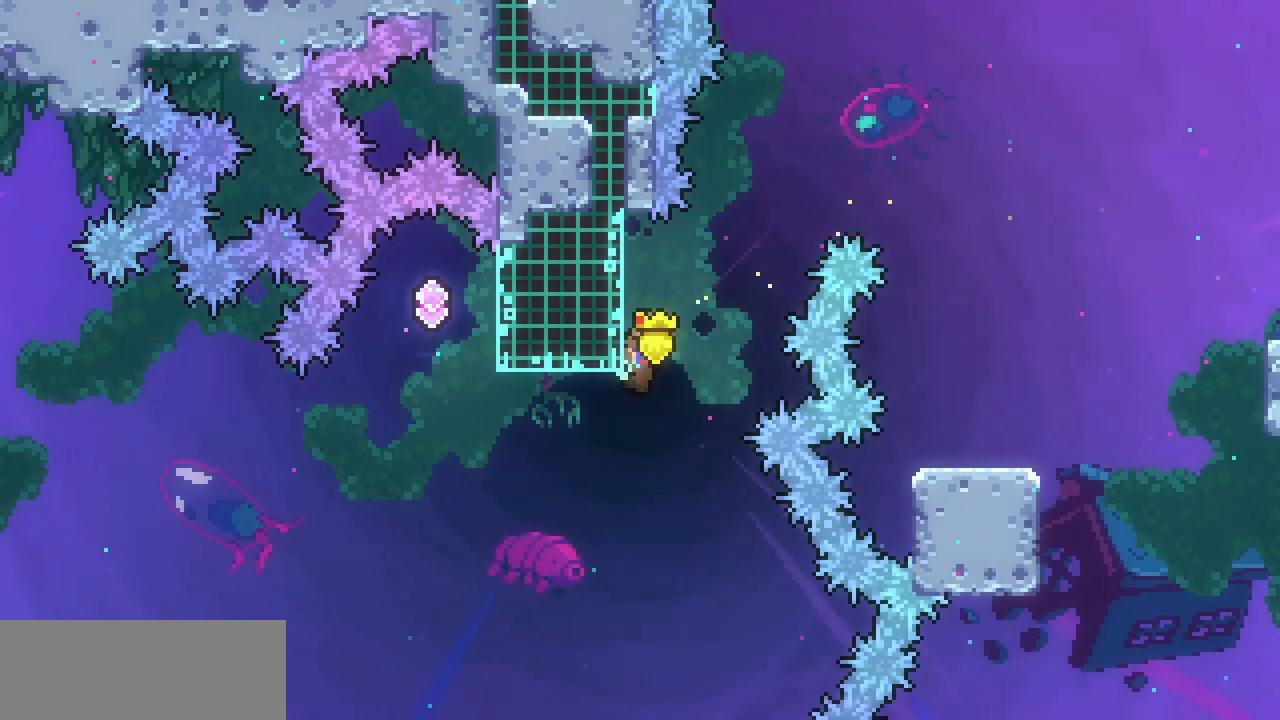
{"keys": ["x"], "events": [[67, "down", "down"], [100, "down", "up"]]}
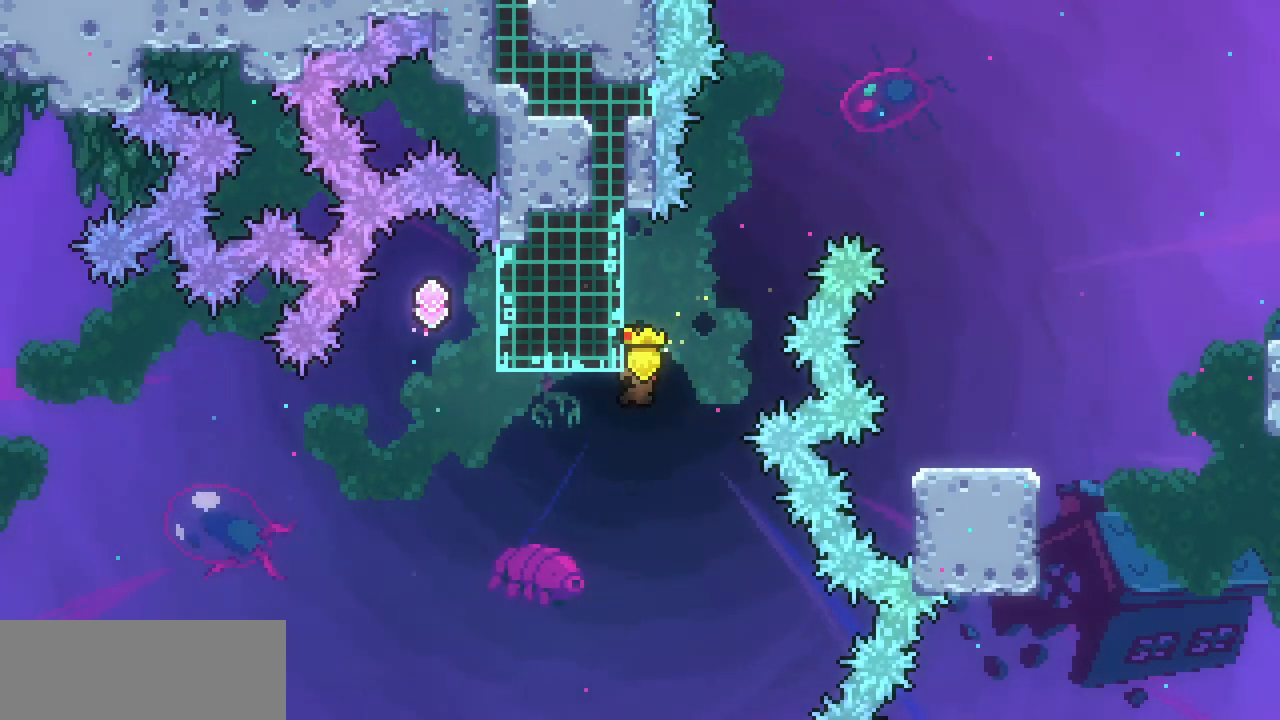
{"keys": ["left", "x"], "events": [[433, "left", "down"]]}
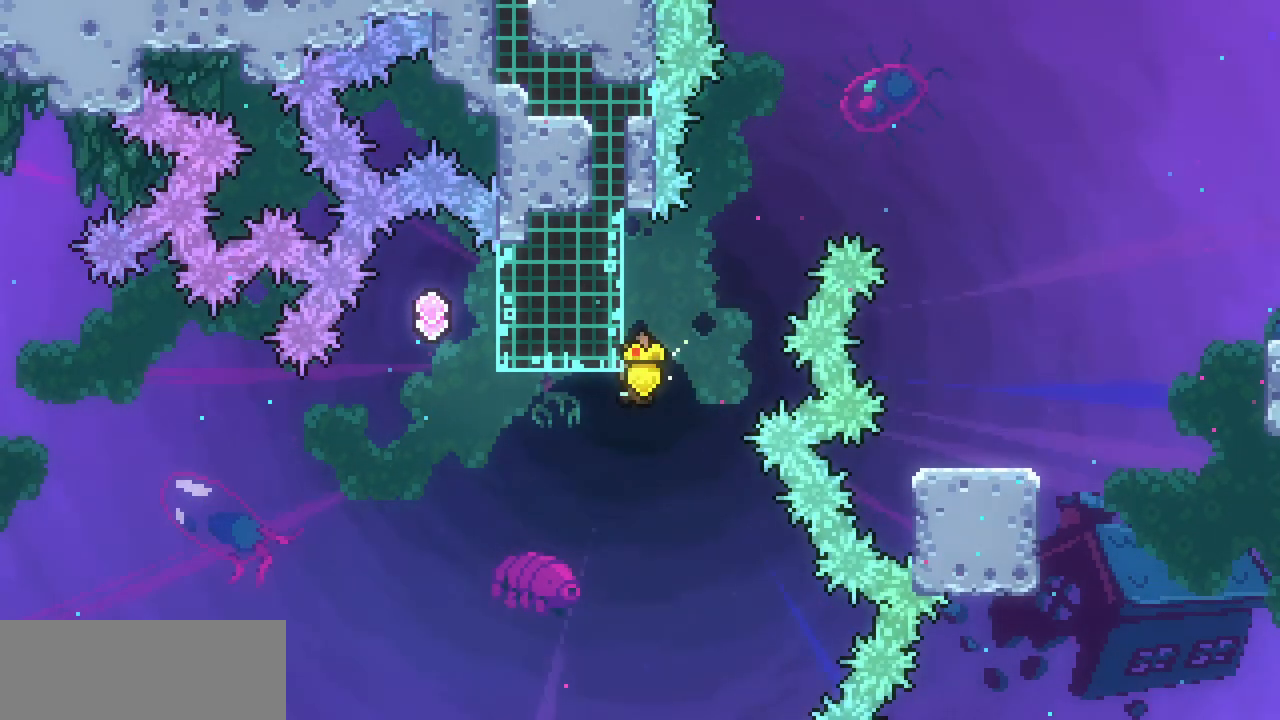
{"keys": ["c", "left", "up"], "events": [[167, "x", "up"], [233, "up", "down"], [467, "c", "down"]]}
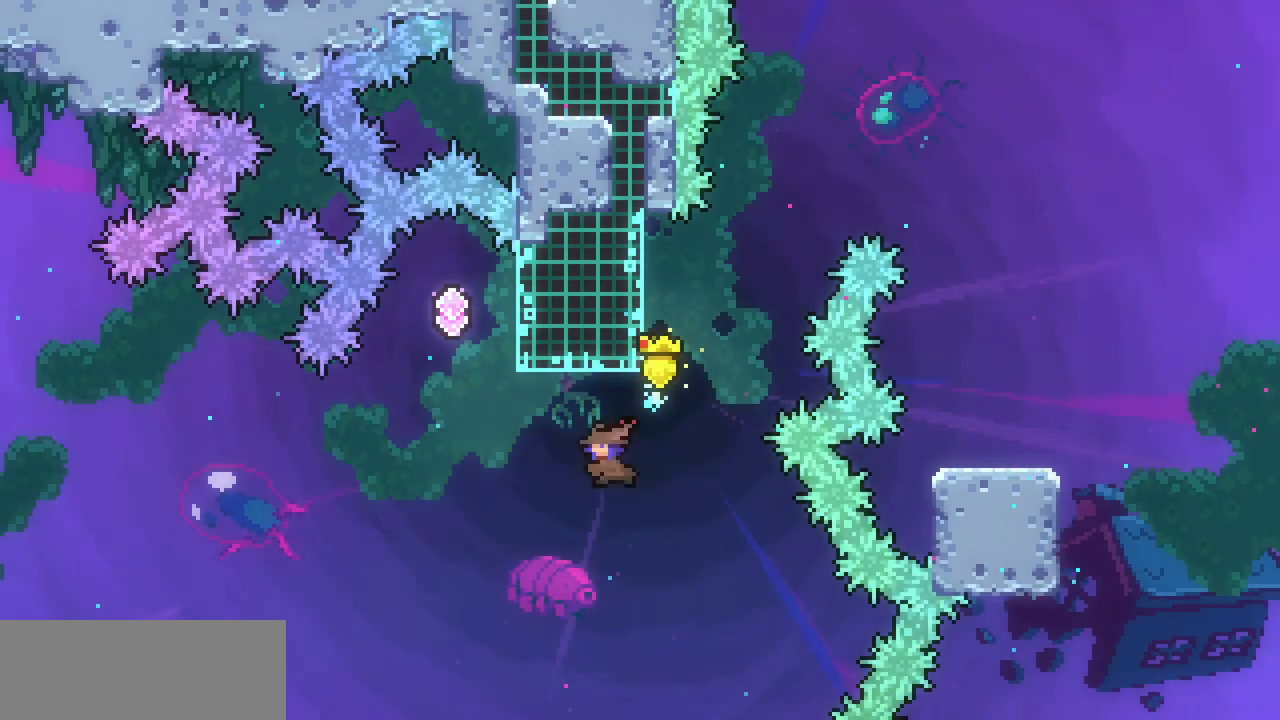
{"keys": ["right", "x", "z"], "events": [[67, "c", "up"], [133, "left", "up"], [133, "right", "down"], [133, "x", "down"], [133, "z", "down"], [200, "up", "up"]]}
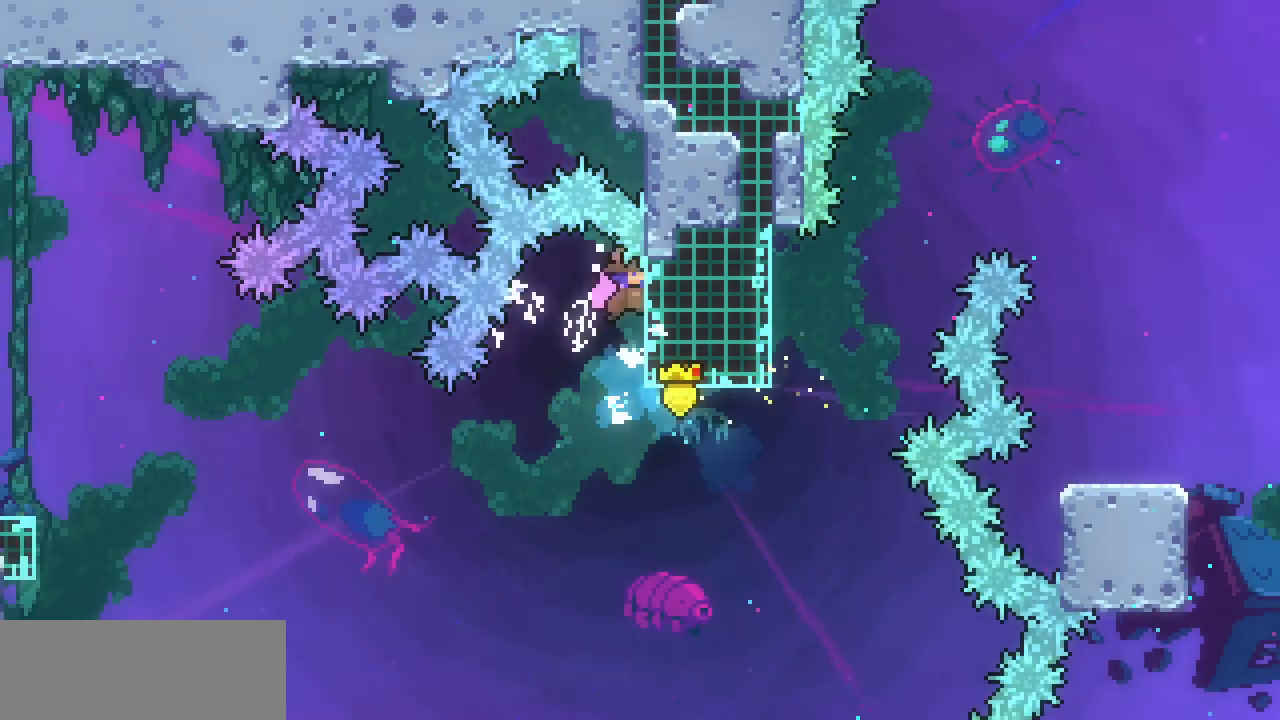
{"keys": ["left"], "events": [[200, "left", "down"], [267, "right", "up"], [300, "x", "up"], [300, "z", "up"]]}
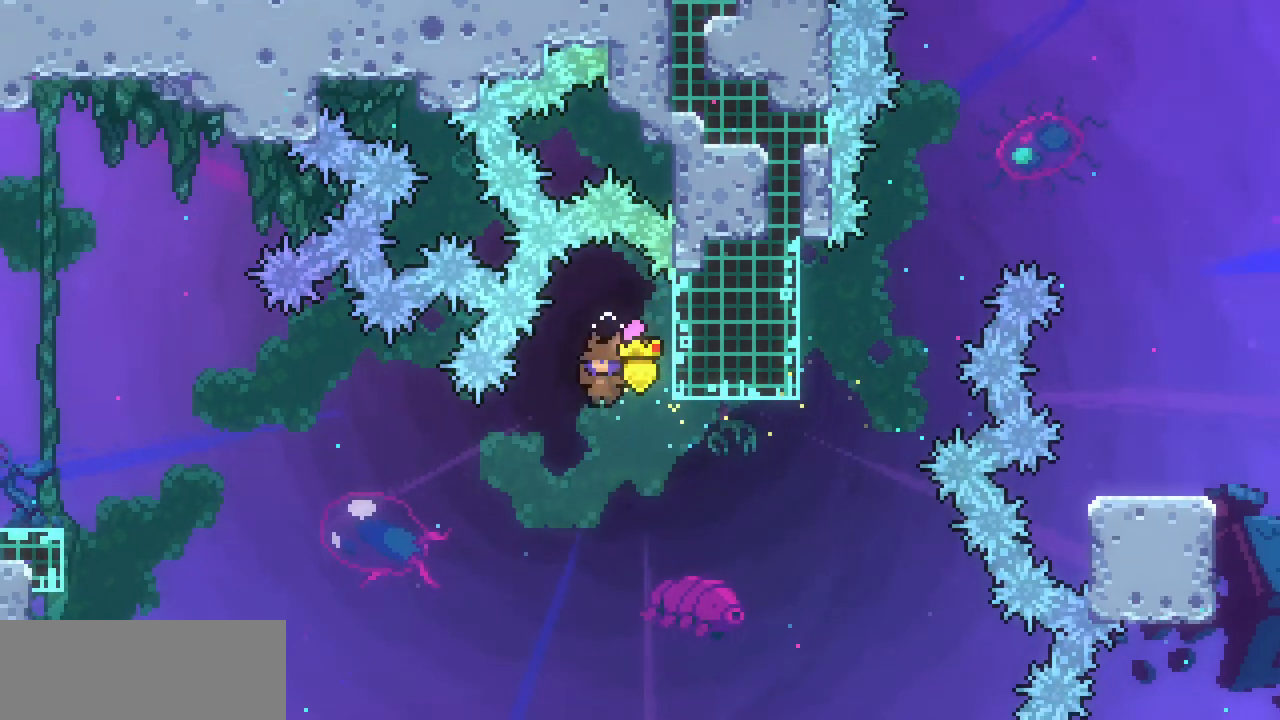
{"keys": ["left", "up"], "events": [[133, "up", "down"], [367, "c", "down"], [500, "c", "up"]]}
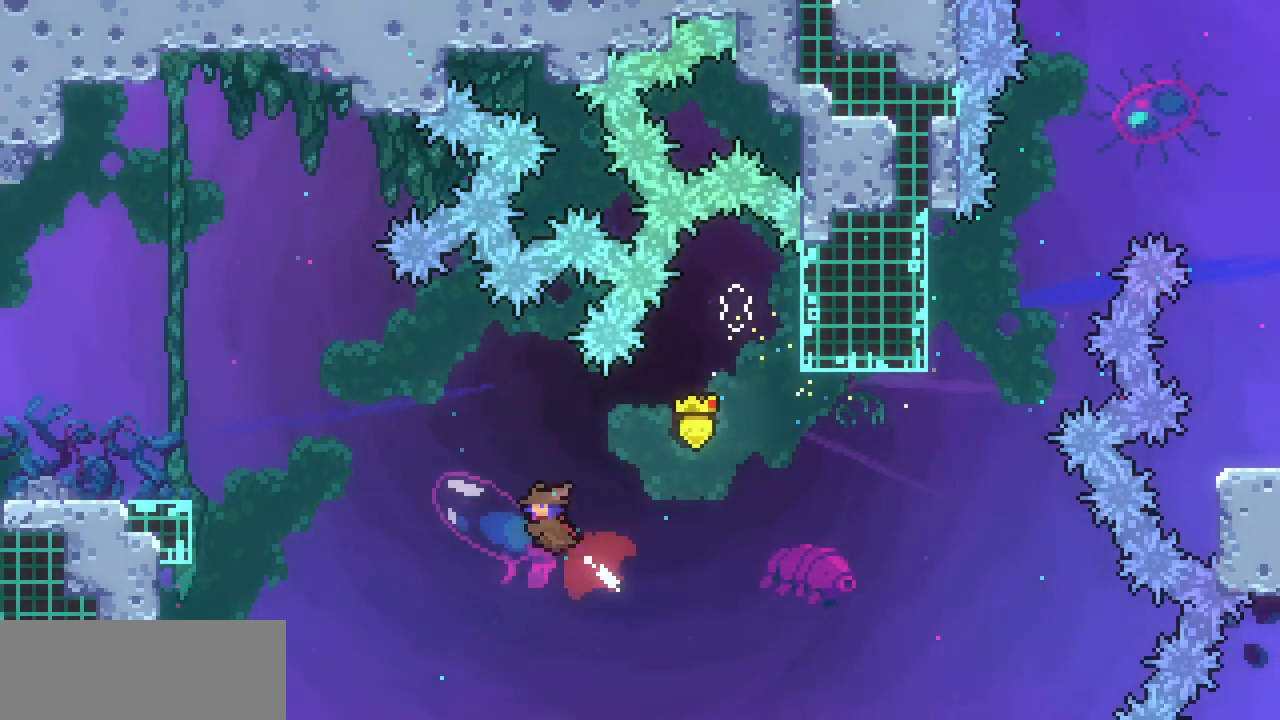
{"keys": ["left", "up"], "events": [[367, "c", "down"], [467, "c", "up"]]}
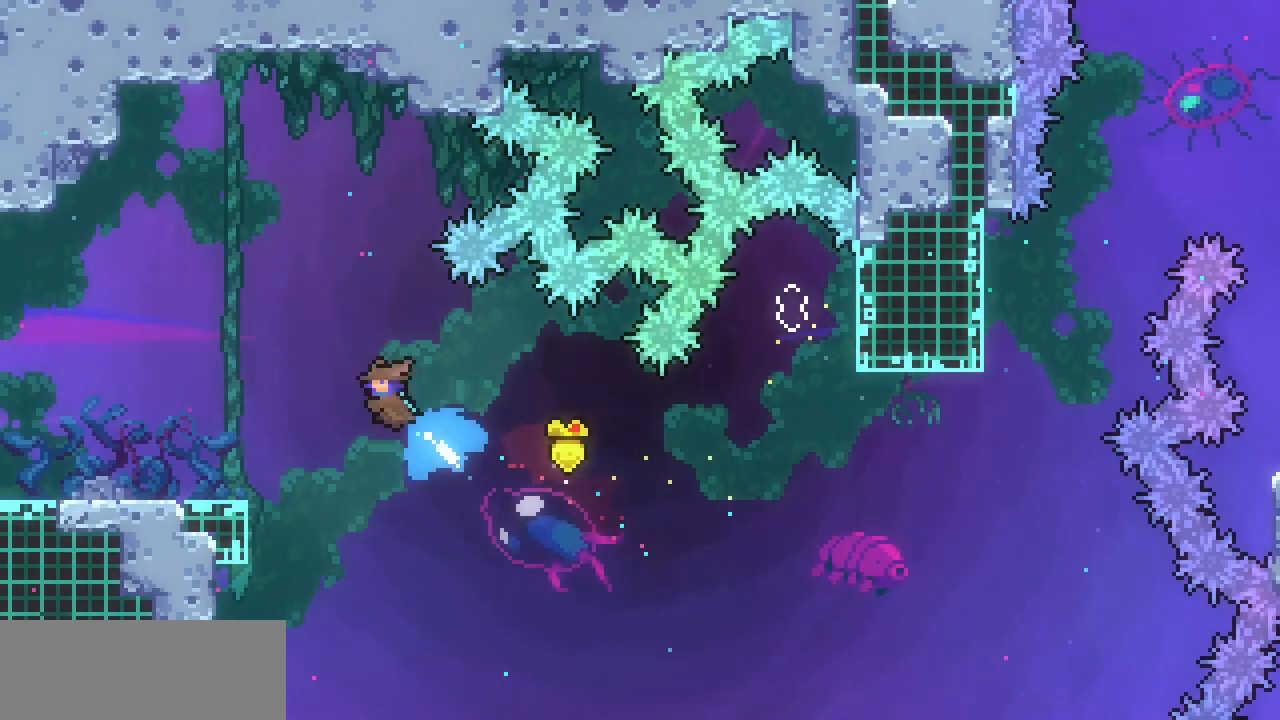
{"keys": ["down", "left"], "events": [[33, "up", "up"], [400, "down", "down"]]}
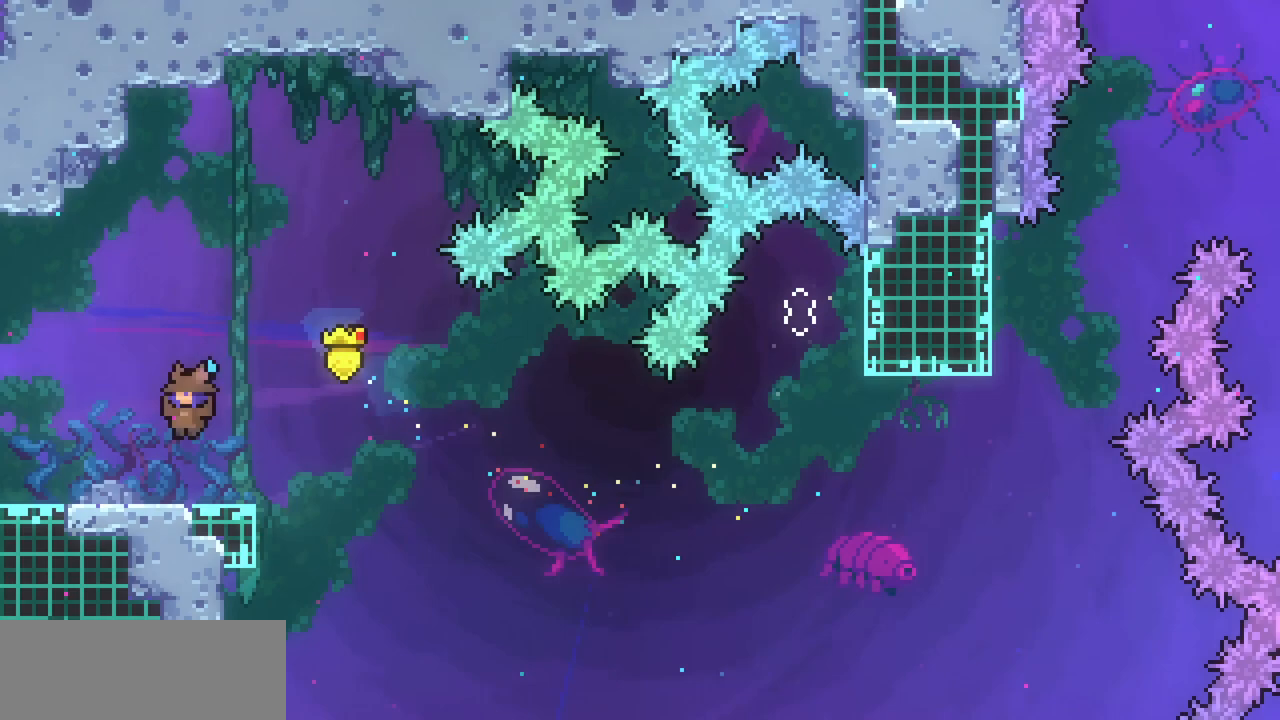
{"keys": ["left"], "events": [[133, "c", "down"], [167, "z", "down"], [233, "c", "up"], [233, "z", "up"], [400, "down", "up"]]}
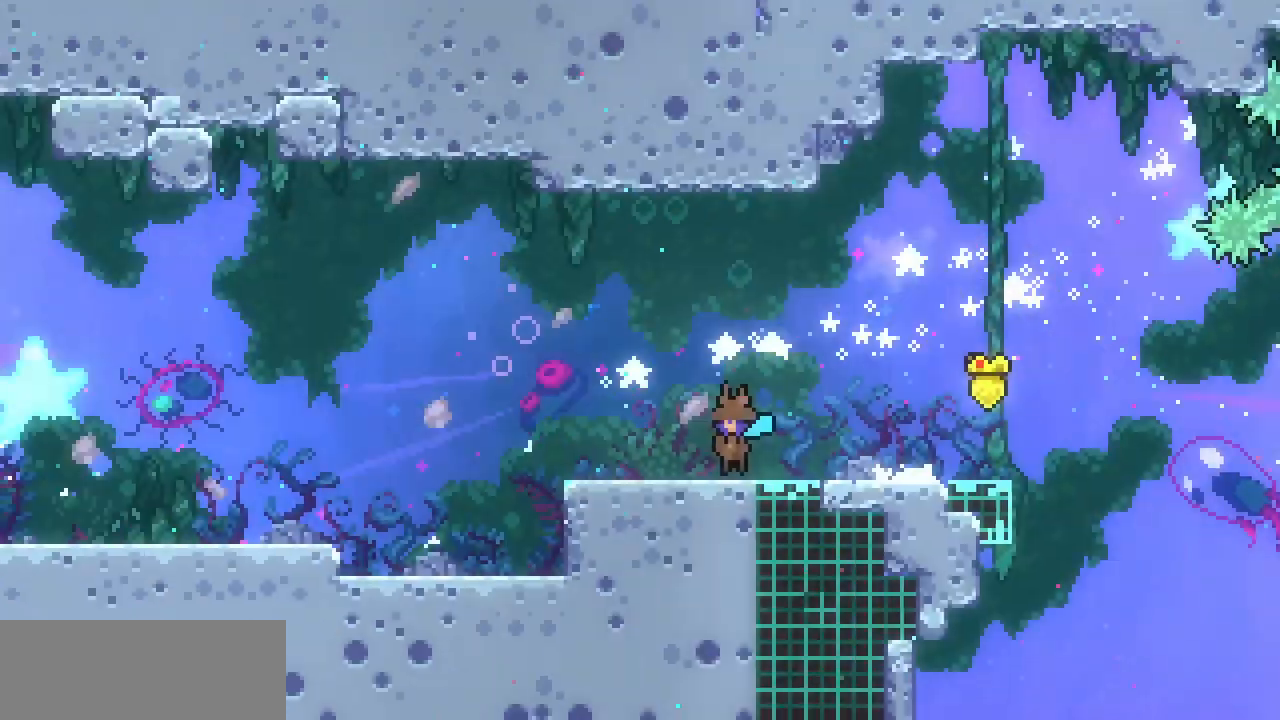
{"keys": ["left"], "events": []}
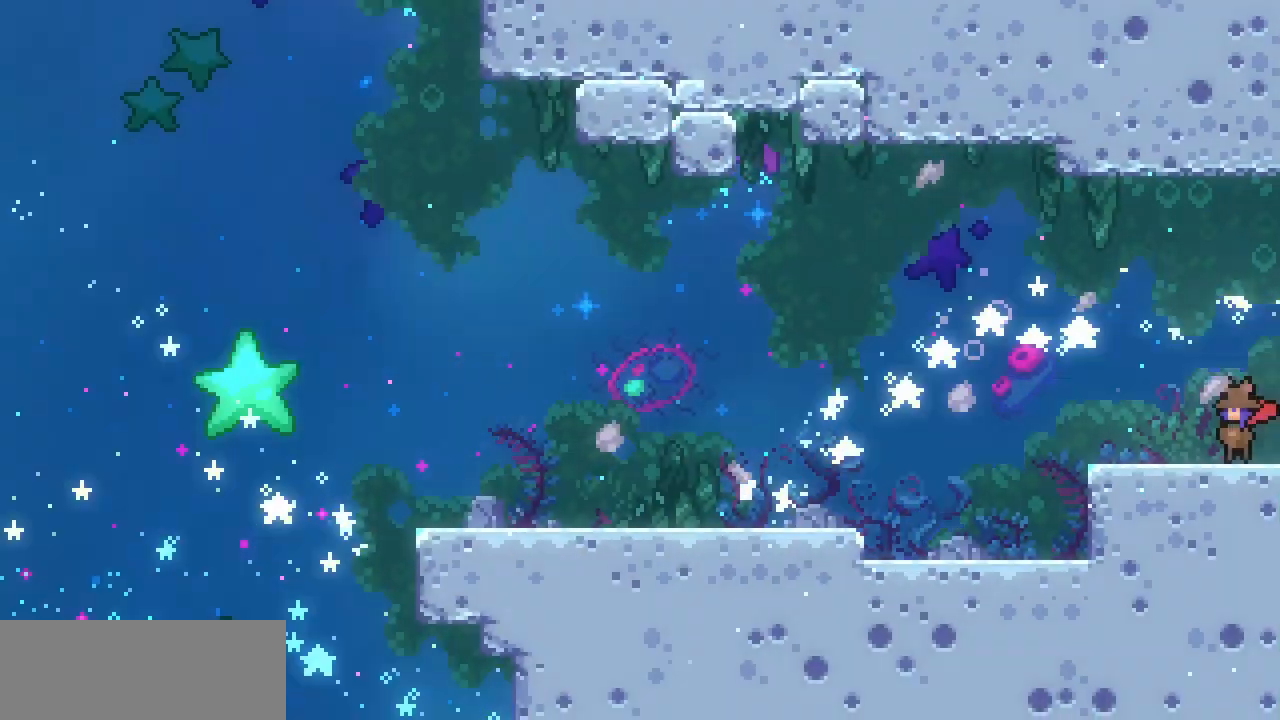
{"keys": ["down", "left"], "events": [[67, "z", "down"], [200, "down", "down"], [300, "z", "up"], [333, "c", "down"], [500, "c", "up"]]}
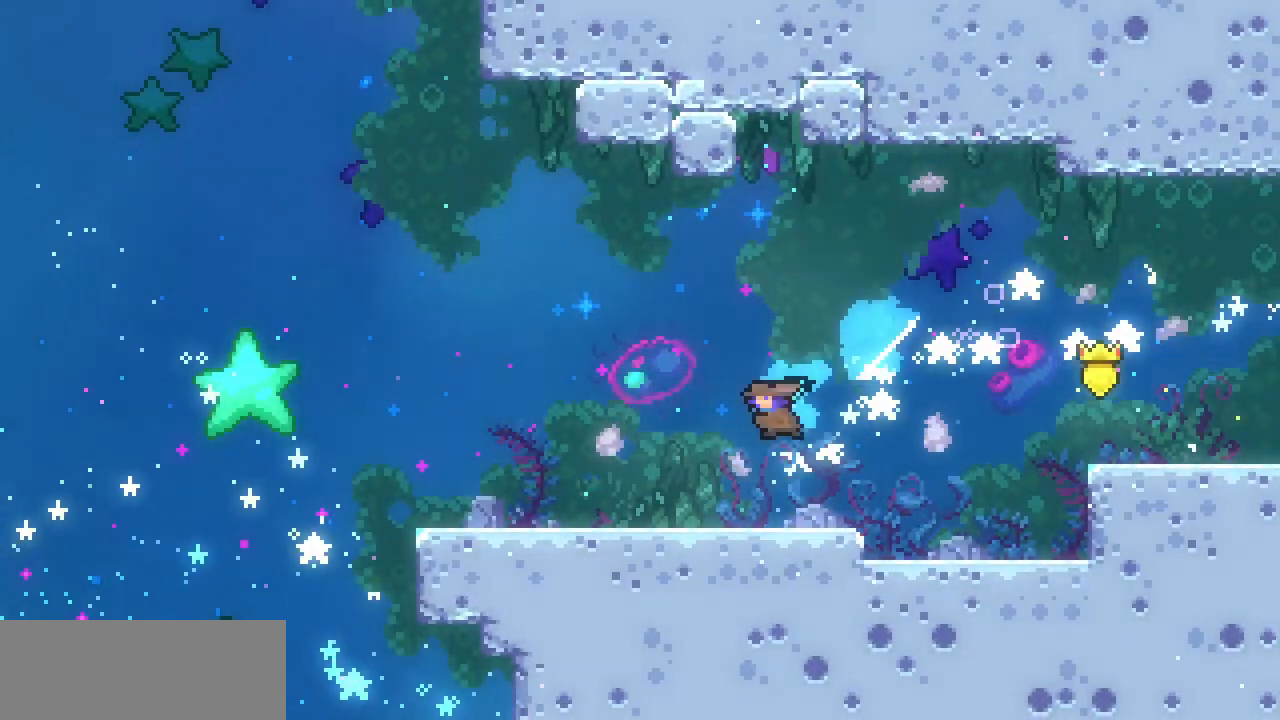
{"keys": ["left", "z"], "events": [[33, "down", "up"], [167, "z", "down"]]}
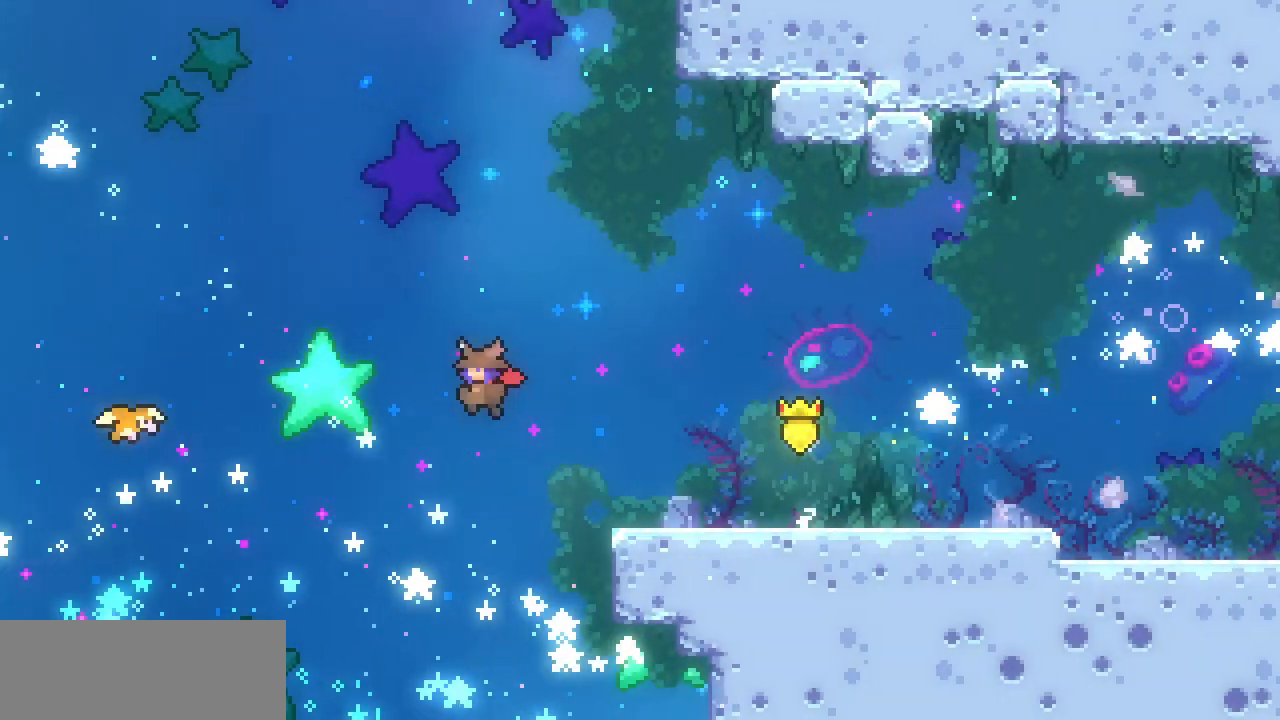
{"keys": ["left", "up"], "events": [[67, "up", "down"], [300, "z", "up"], [333, "c", "down"], [467, "c", "up"]]}
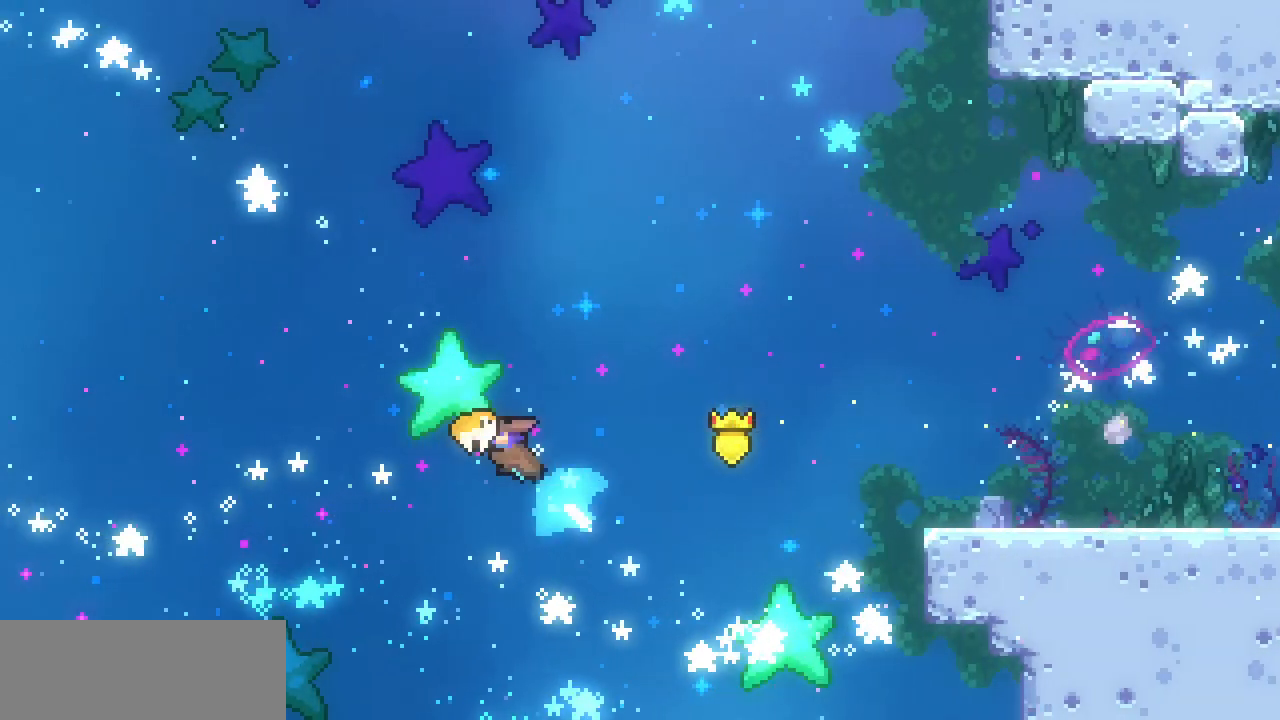
{"keys": ["left"], "events": [[167, "up", "up"]]}
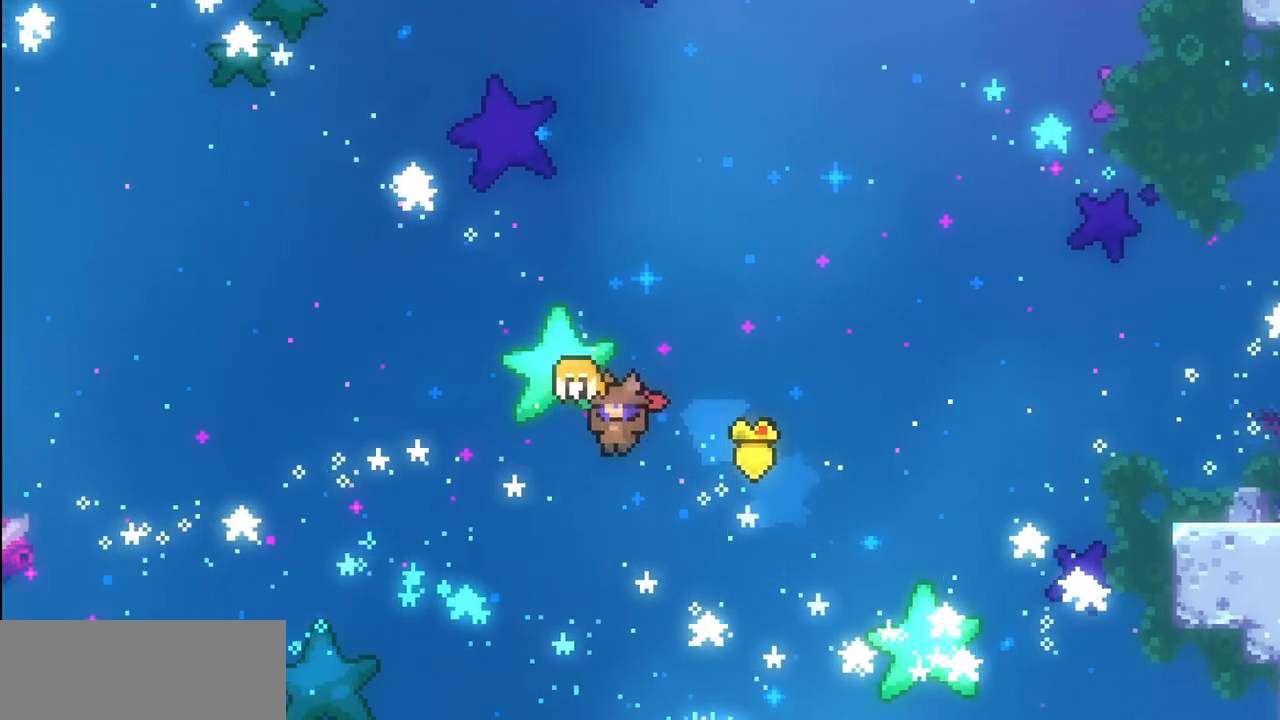
{"keys": ["c", "left", "up"], "events": [[300, "up", "down"], [500, "c", "down"]]}
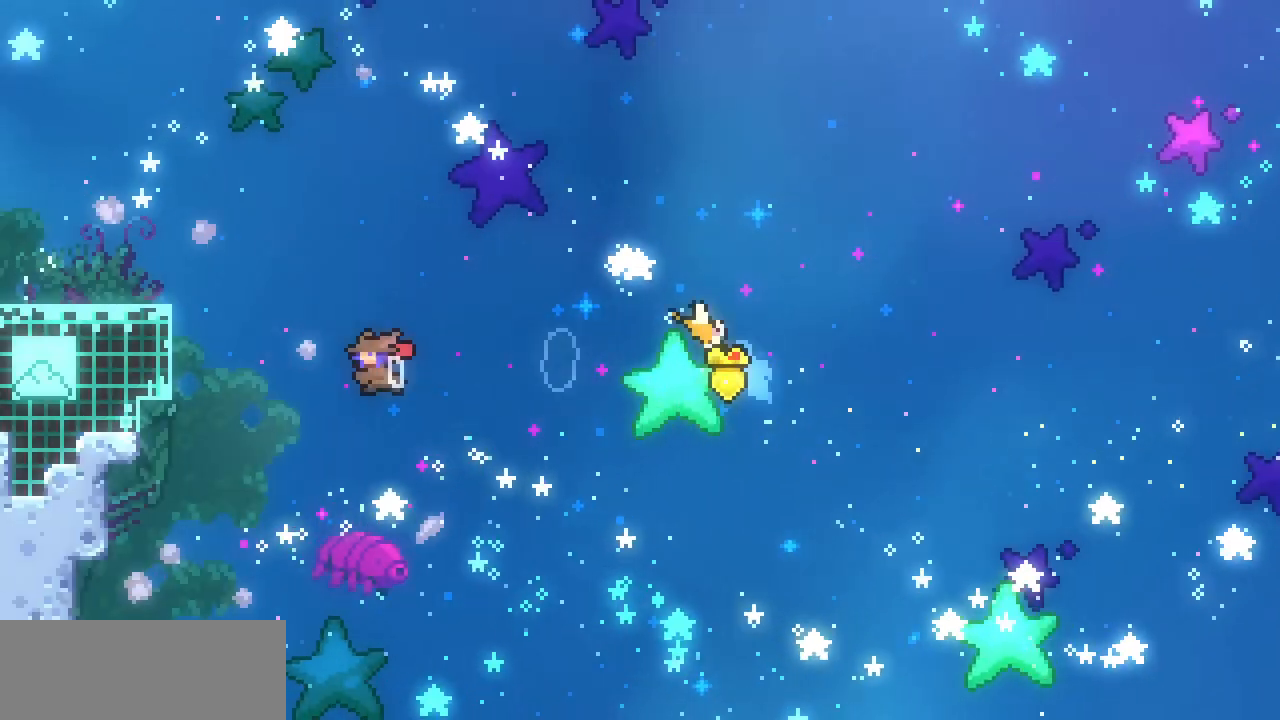
{"keys": ["left"], "events": [[100, "c", "up"], [233, "up", "up"], [233, "x", "down"], [300, "x", "up"]]}
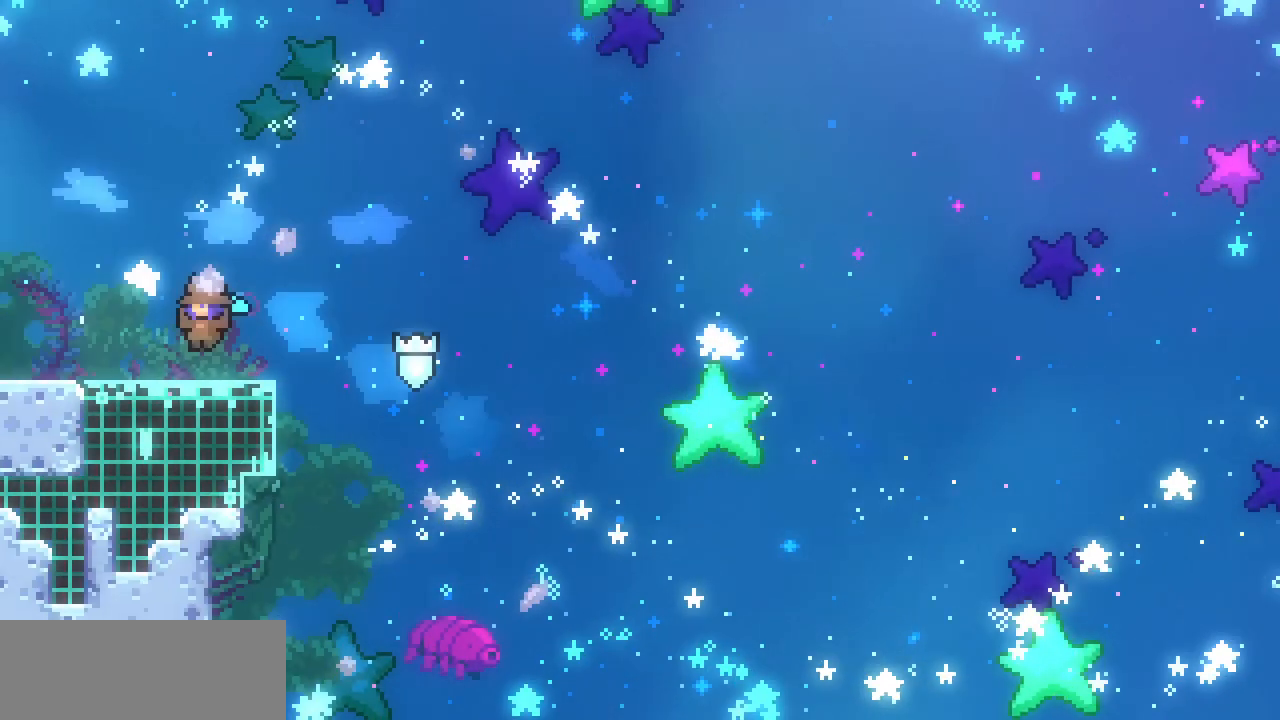
{"keys": ["left"], "events": [[100, "c", "down"], [100, "z", "down"], [167, "c", "up"], [200, "z", "up"]]}
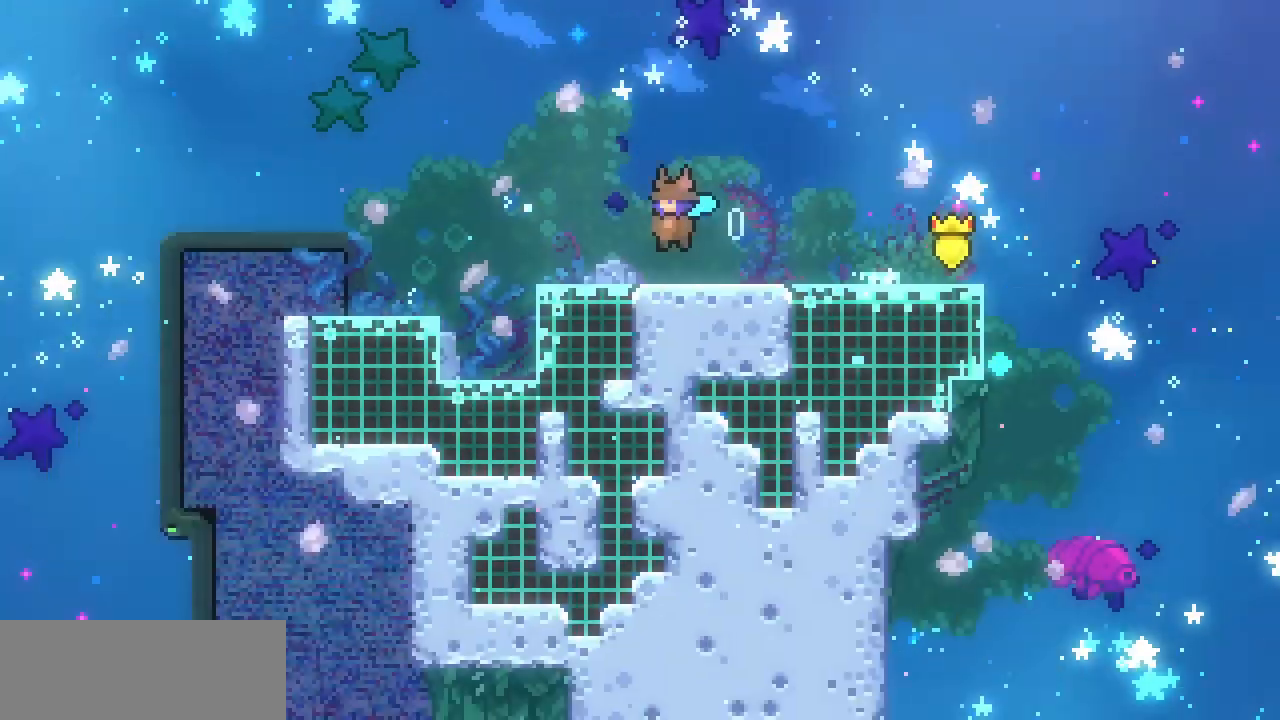
{"keys": ["left"], "events": []}